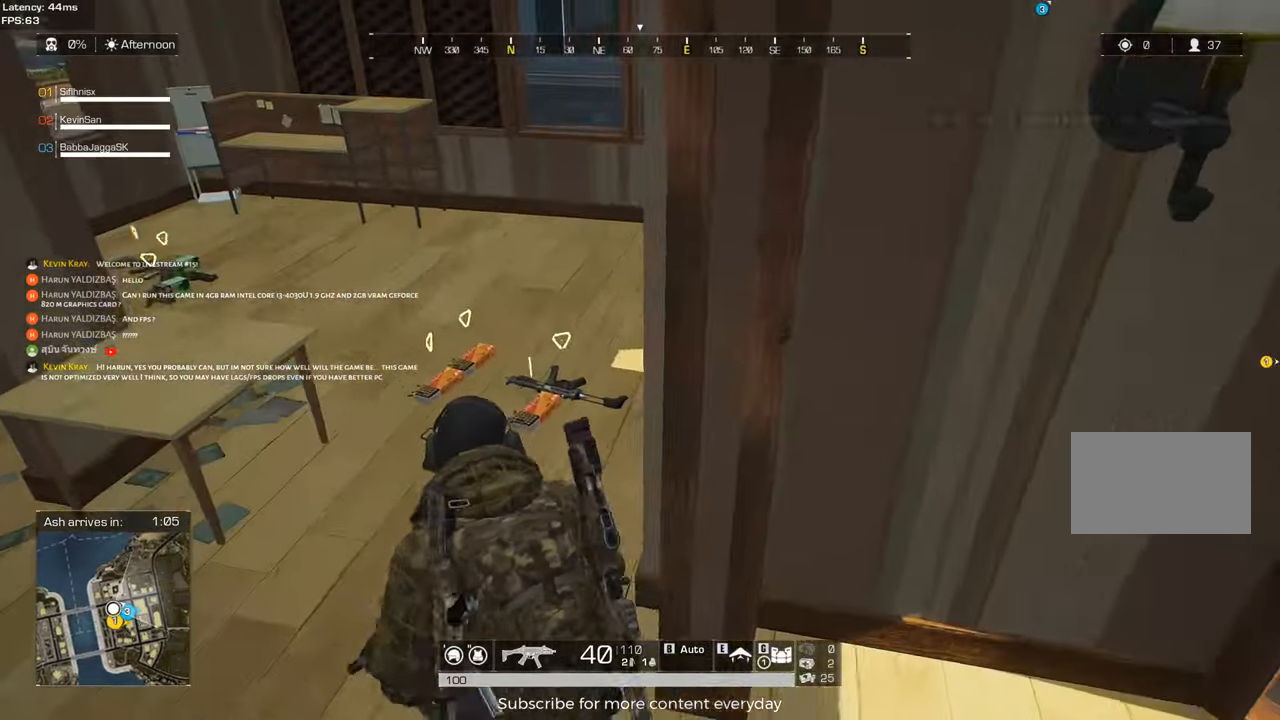
Gameplay with keyboard and mouse; each line is a JSON object with the keys and mouse buttons held at the frame after it. "events" lists presses ("down") and releases ("up") of "1", "2", "3", "4", "5", "a", "alt", "c", "caps_lock", "ctrl", "d", "e", "f", "g", "q", "r", "s", "shift", "space", "t", "tab", "v", "w", "x", "z", "mouse_left", "mouse_wheel" and "mouse_right" between this image and that frame as [ms after this image, input, new state], when the widget could be followed in between. "mouse_left", "mouse_wheel", "mouse_right" = the "left", "wheel", "right" buttons of the "mouse" list. No other keys are recorded. "wheel" means that the mouse wheel is clicked or scrolled. Not read: mouse_move.
{"keys": ["d"], "mouse": [], "events": [[17, "shift", "up"], [300, "a", "up"], [350, "d", "down"], [433, "w", "up"]]}
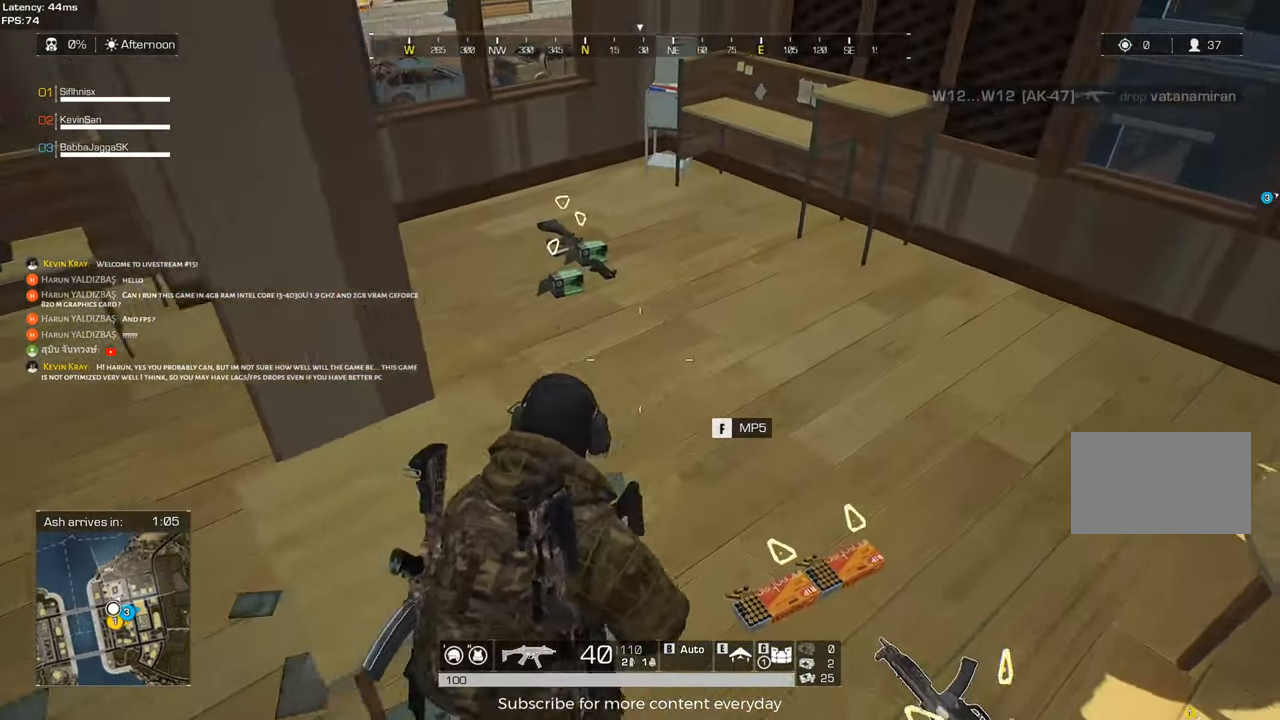
{"keys": [], "mouse": [], "events": [[83, "d", "up"], [450, "s", "down"], [500, "s", "up"]]}
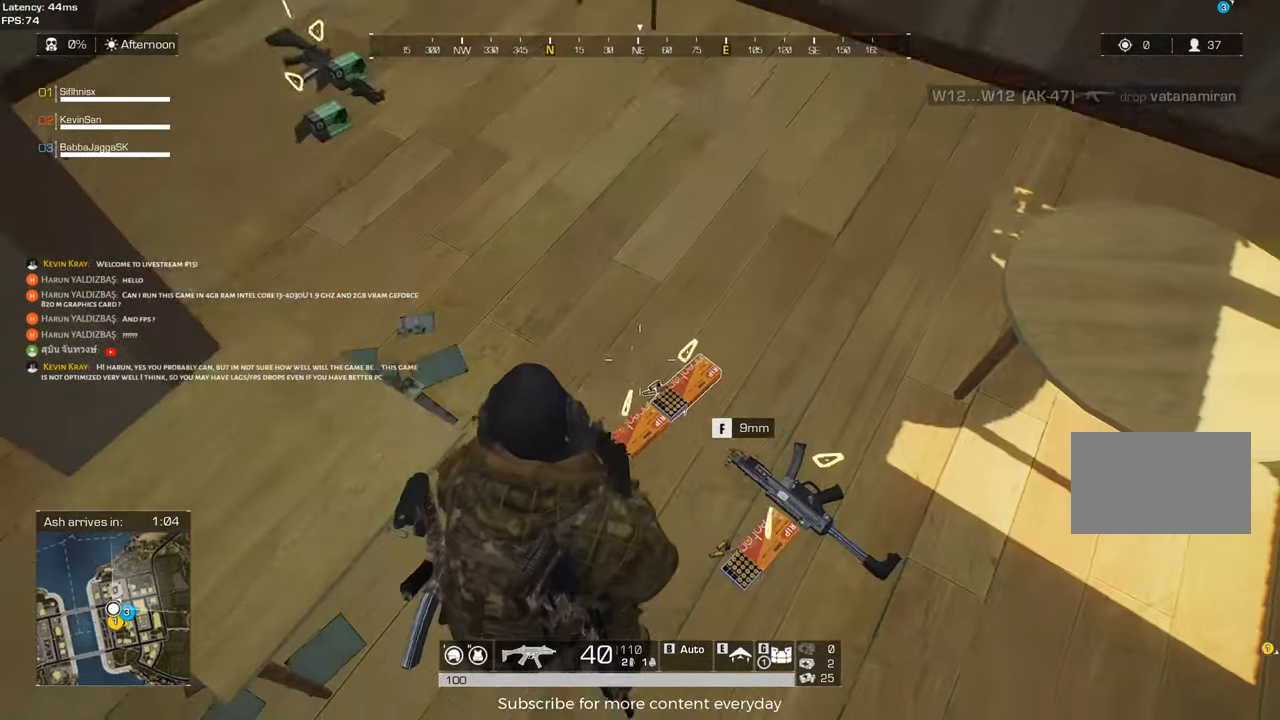
{"keys": [], "mouse": [], "events": [[283, "f", "down"], [383, "f", "up"]]}
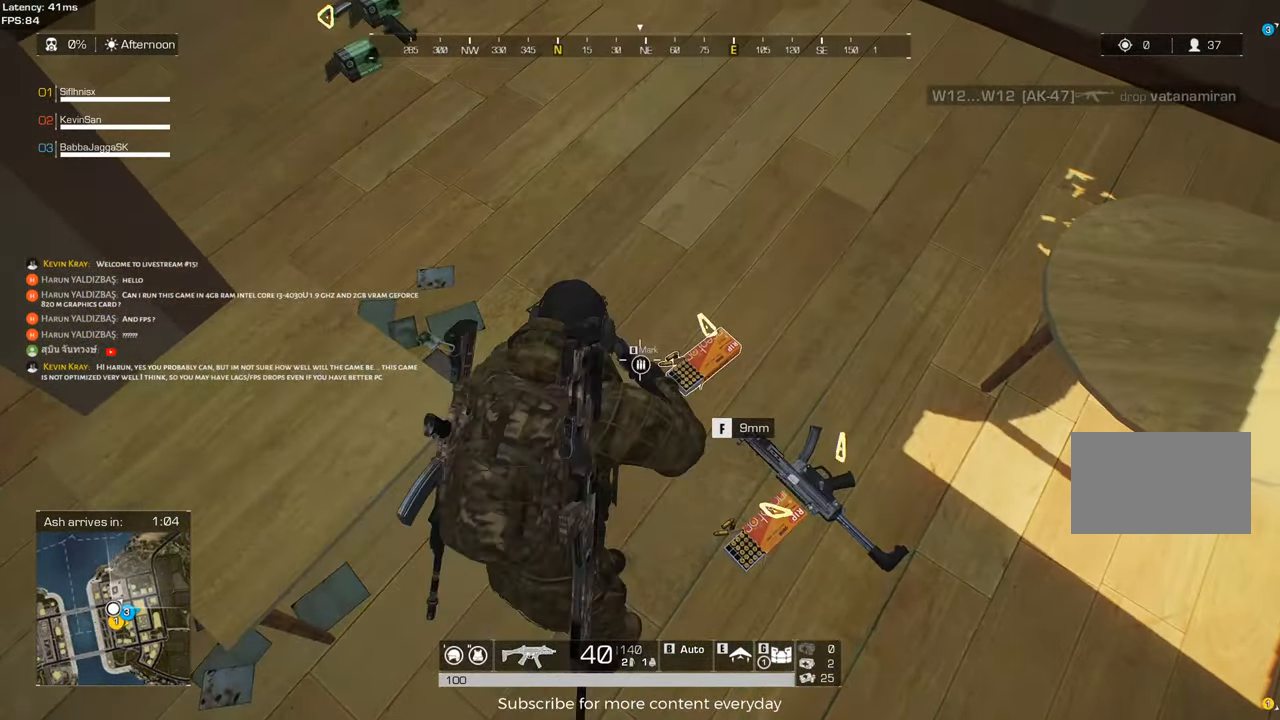
{"keys": ["tab", "w"], "mouse": [], "events": [[117, "d", "down"], [117, "w", "down"], [200, "d", "up"], [433, "tab", "down"]]}
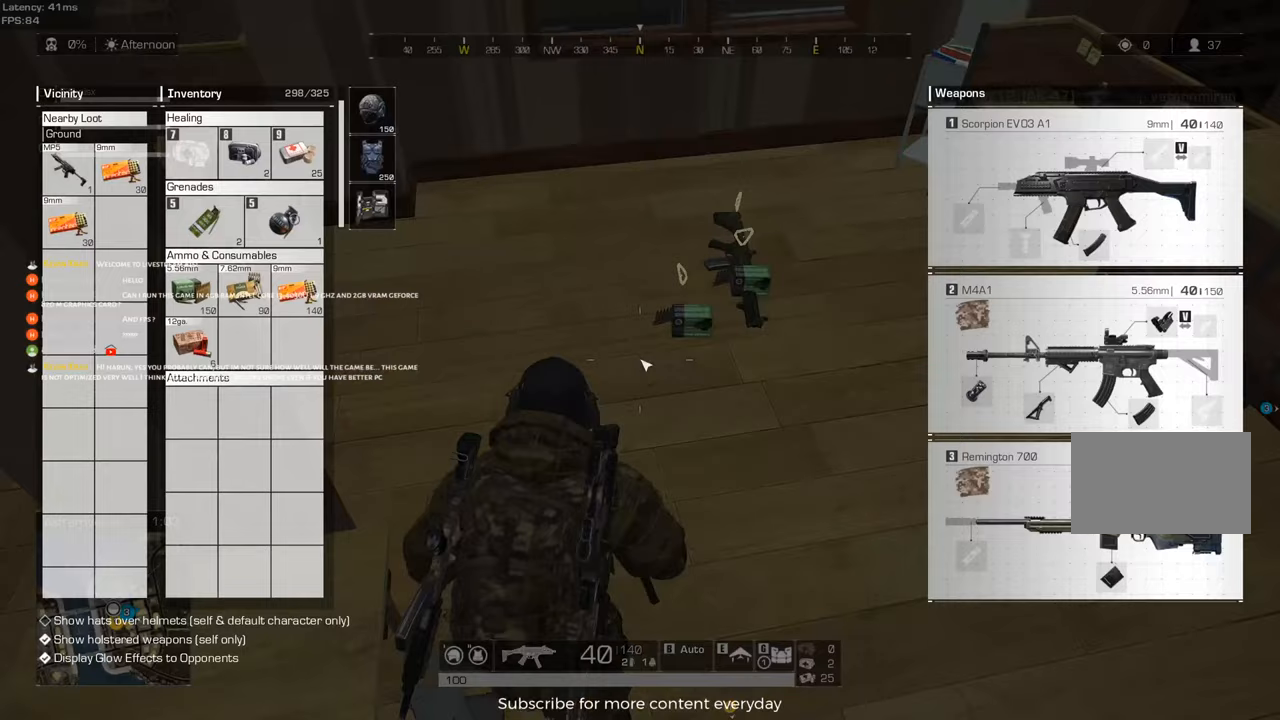
{"keys": [], "mouse": [], "events": [[33, "d", "down"], [83, "tab", "up"], [267, "d", "up"], [267, "w", "up"]]}
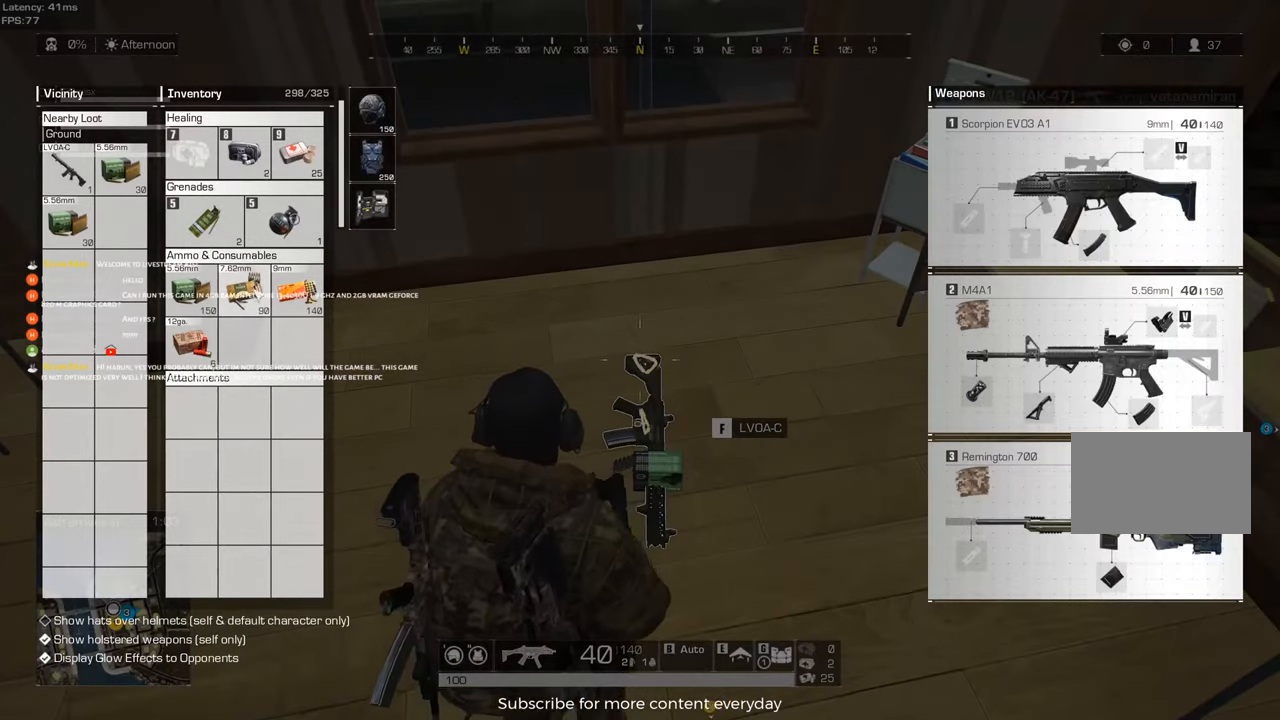
{"keys": [], "mouse": [], "events": [[50, "mouse_left", "down"], [183, "mouse_left", "up"]]}
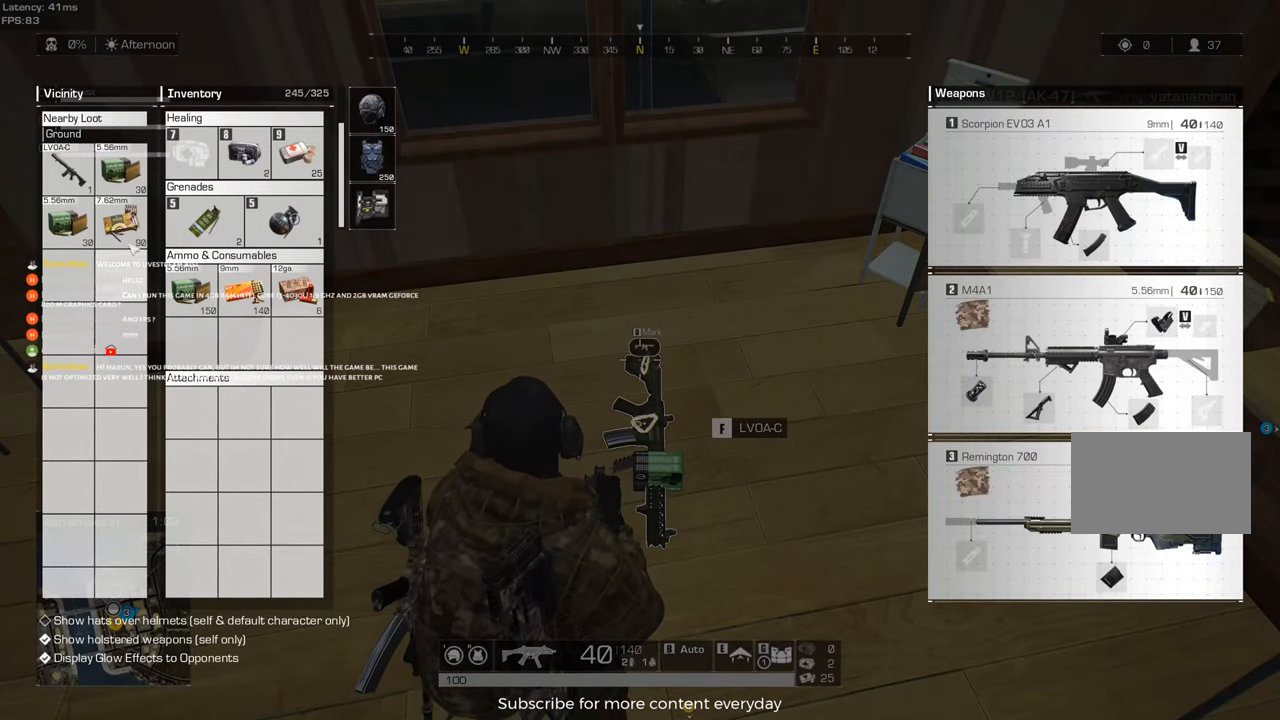
{"keys": [], "mouse": [], "events": [[383, "mouse_right", "down"], [433, "mouse_right", "up"]]}
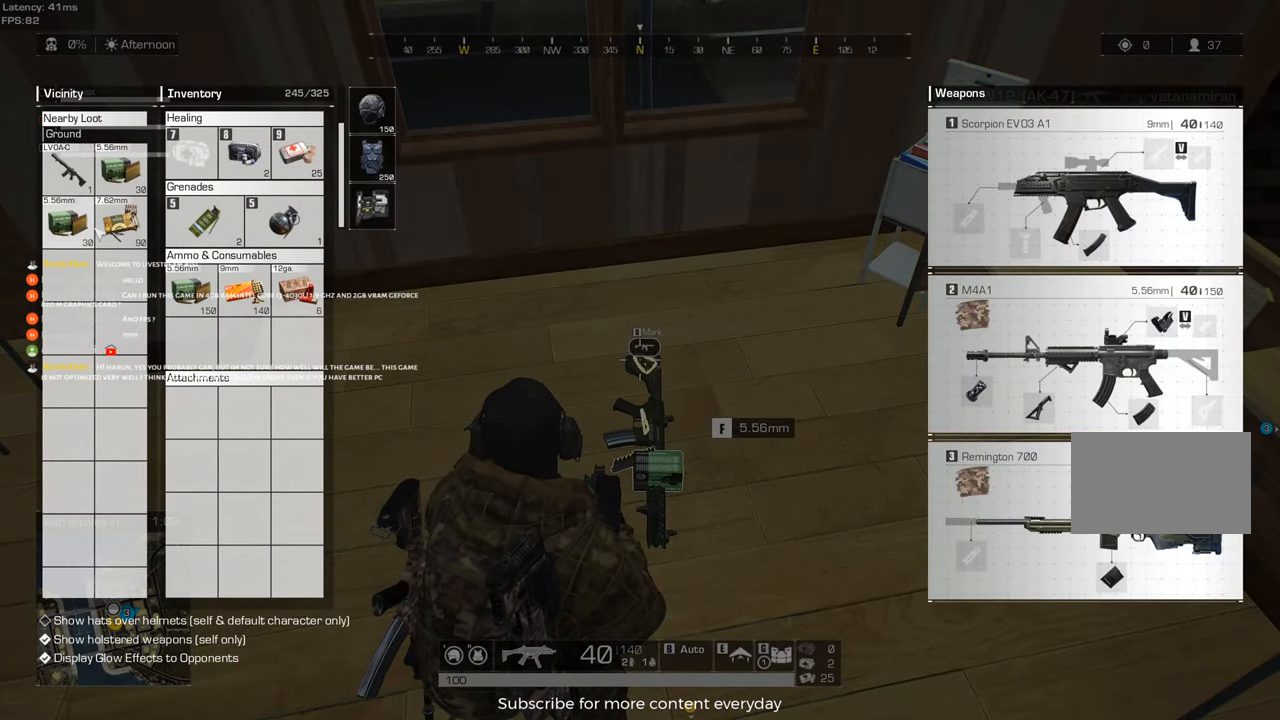
{"keys": [], "mouse": [], "events": []}
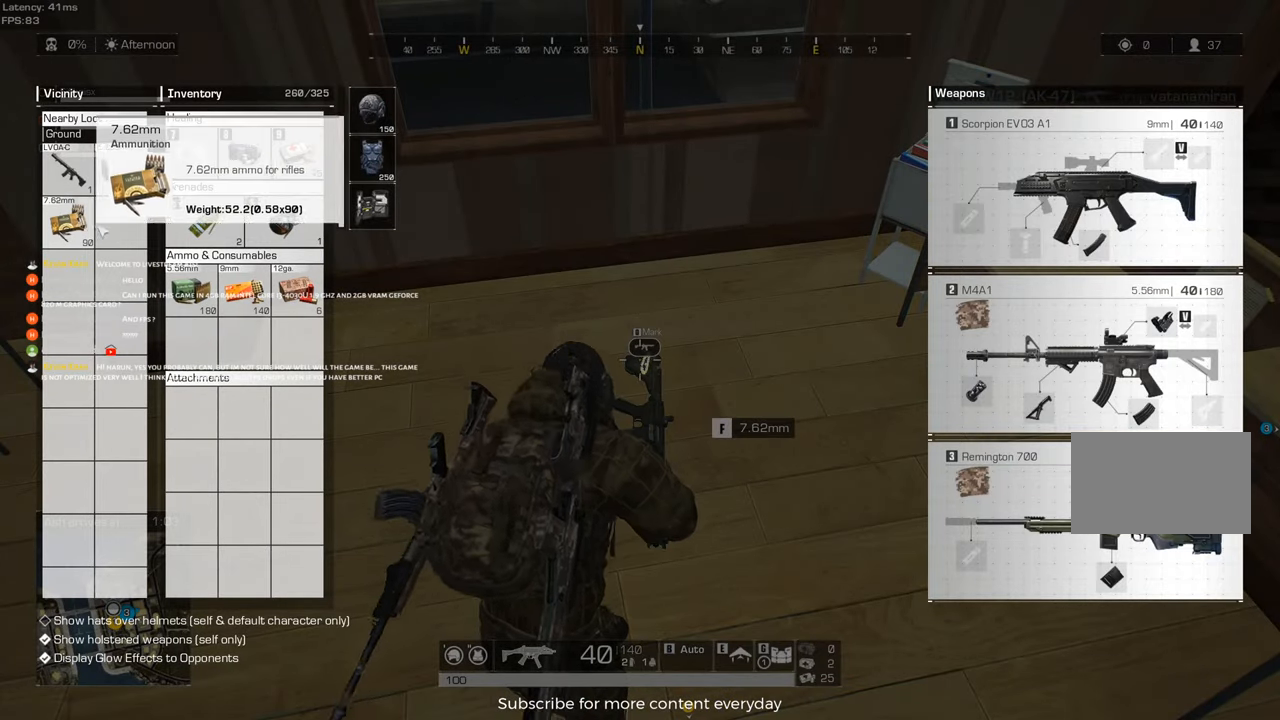
{"keys": [], "mouse": [], "events": []}
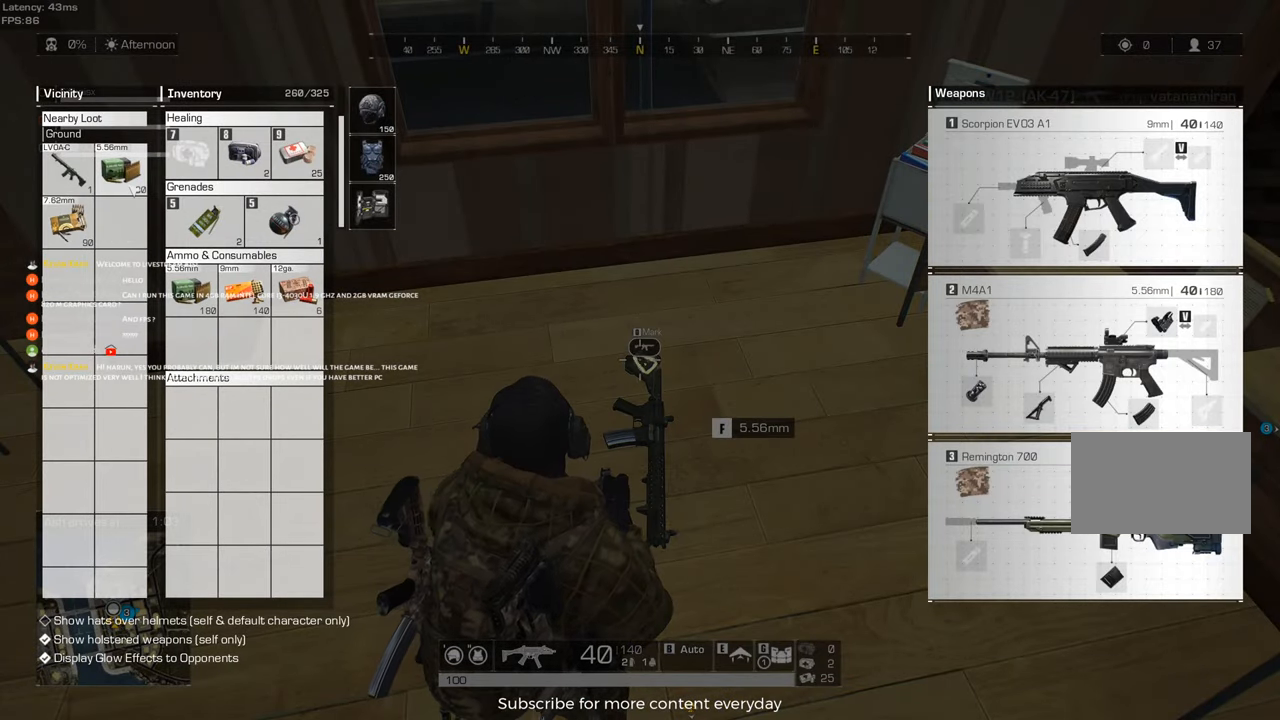
{"keys": ["tab"], "mouse": [], "events": [[200, "mouse_right", "down"], [300, "mouse_right", "up"], [433, "tab", "down"]]}
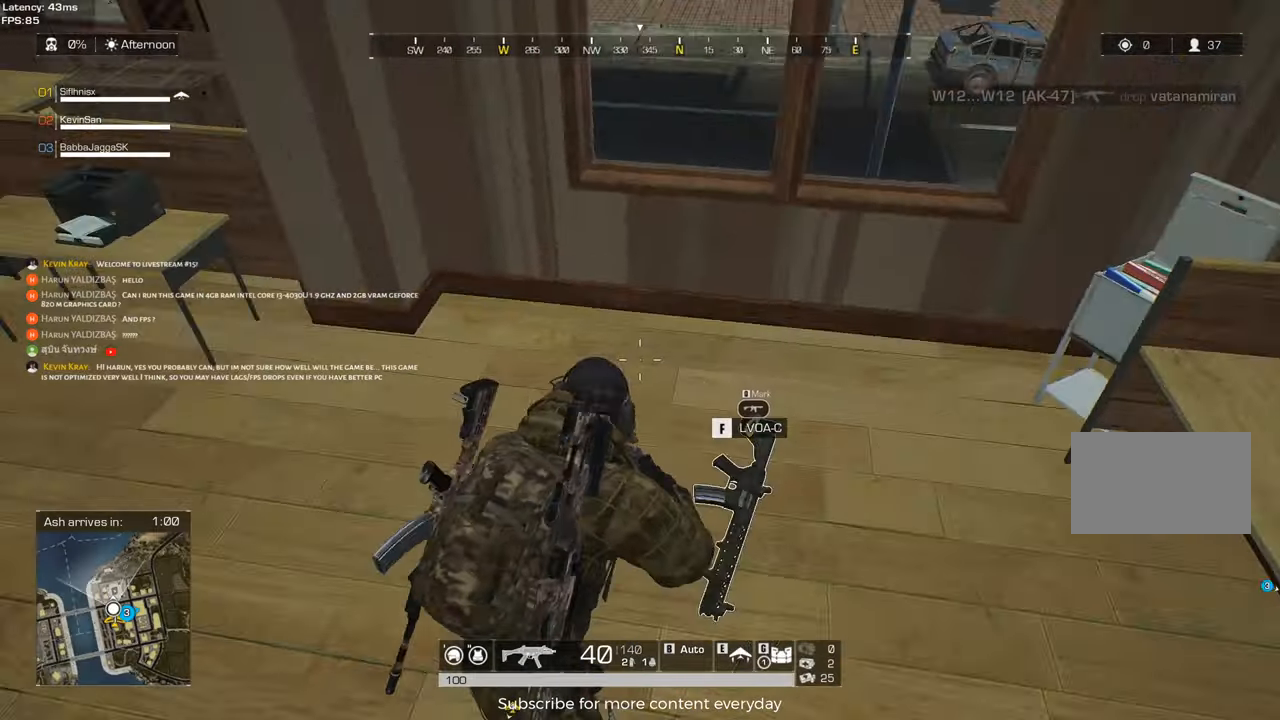
{"keys": ["shift", "w"], "mouse": [], "events": [[83, "w", "down"], [133, "tab", "up"], [267, "shift", "down"]]}
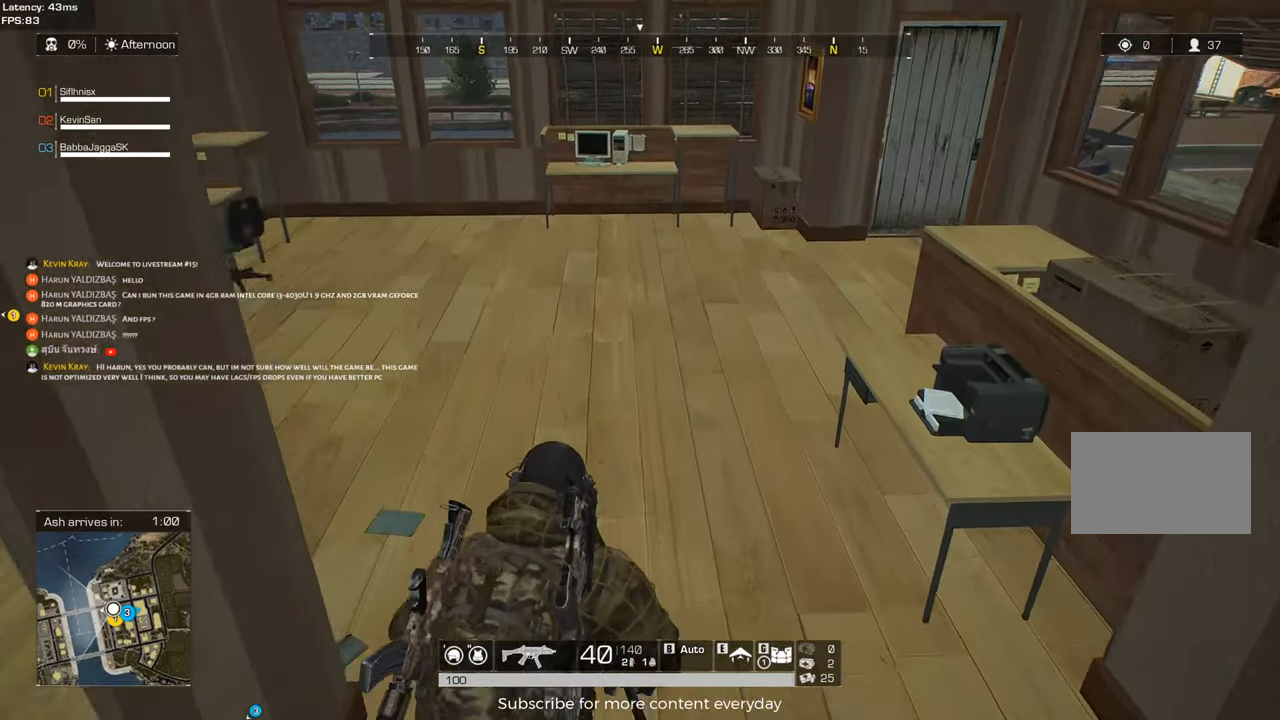
{"keys": ["a", "w"], "mouse": [], "events": [[100, "tab", "down"], [183, "shift", "up"], [183, "tab", "up"], [417, "a", "down"]]}
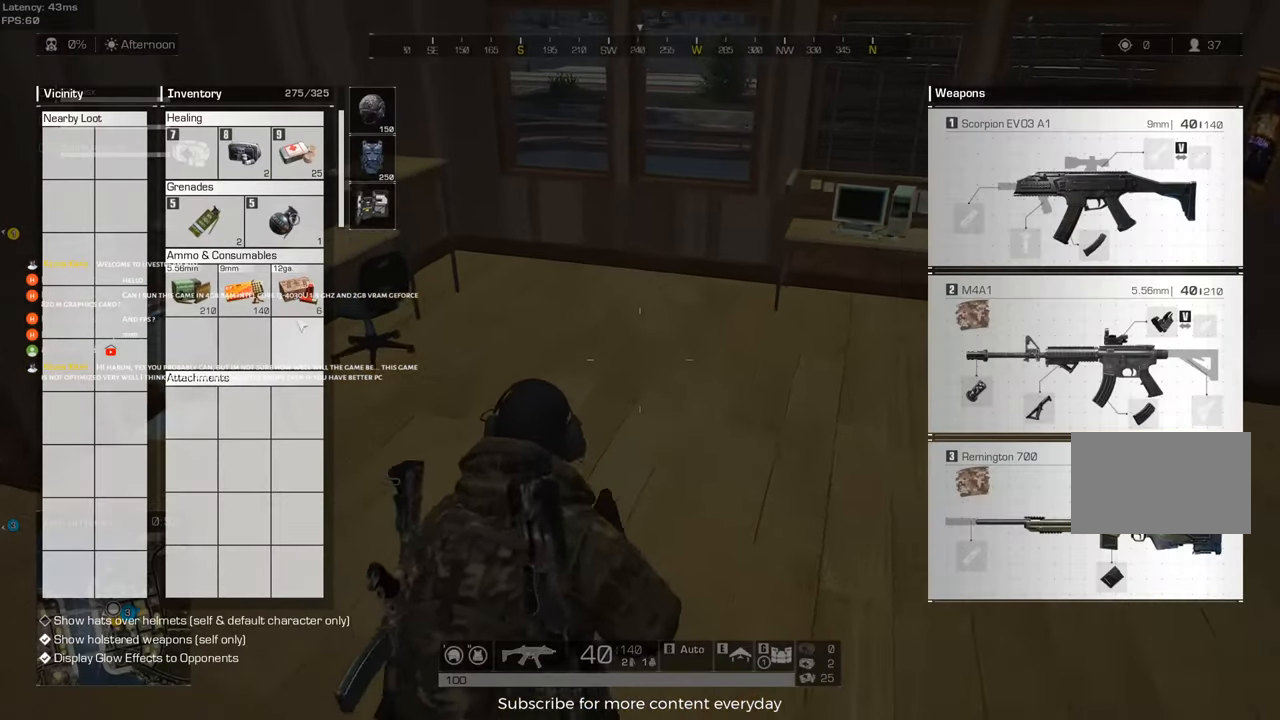
{"keys": ["a"], "mouse": [], "events": [[150, "mouse_left", "down"], [200, "w", "up"], [300, "mouse_left", "up"]]}
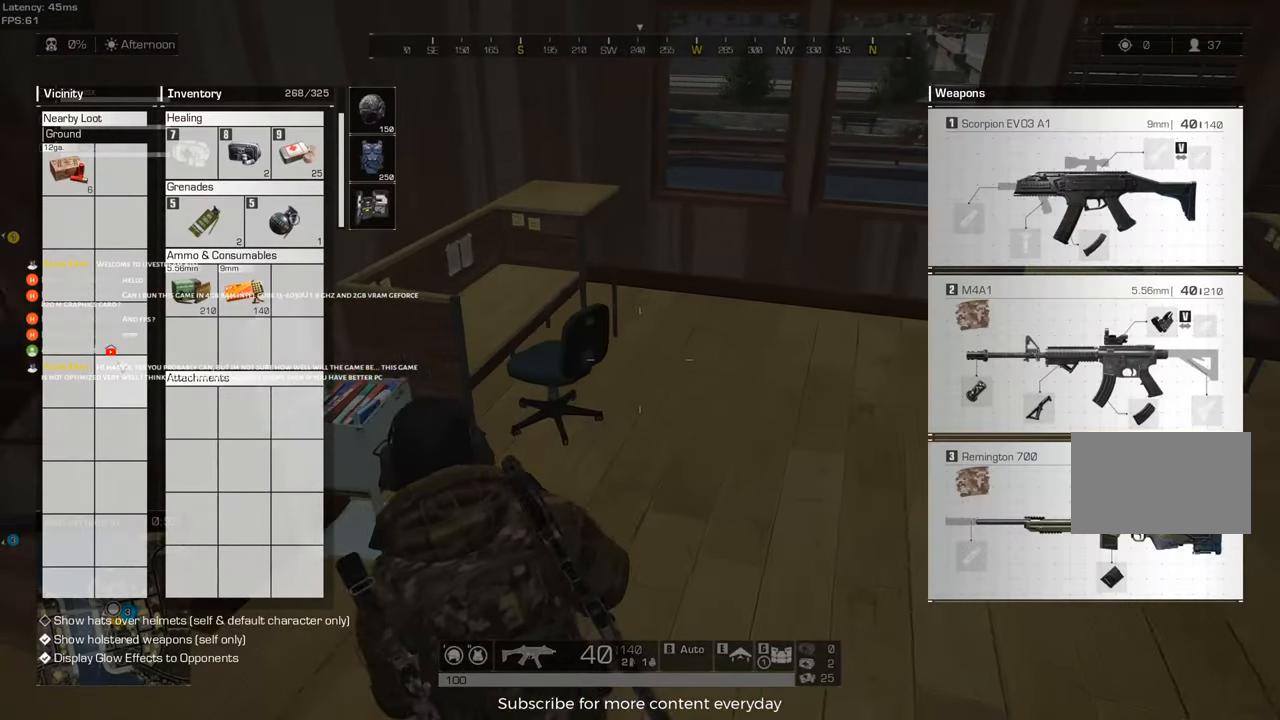
{"keys": ["d", "shift", "w"], "mouse": [], "events": [[33, "a", "up"], [217, "tab", "down"], [217, "w", "down"], [317, "d", "down"], [317, "tab", "up"], [450, "shift", "down"]]}
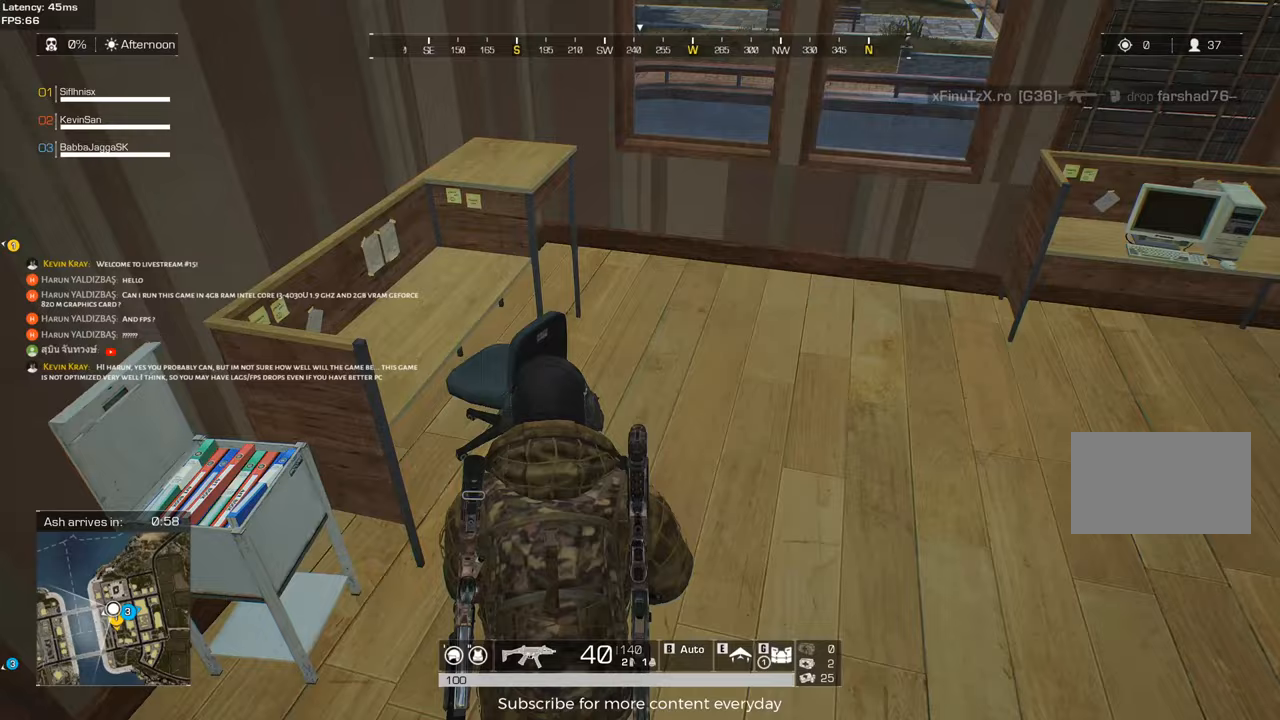
{"keys": ["d"], "mouse": [], "events": [[333, "shift", "up"], [417, "w", "up"]]}
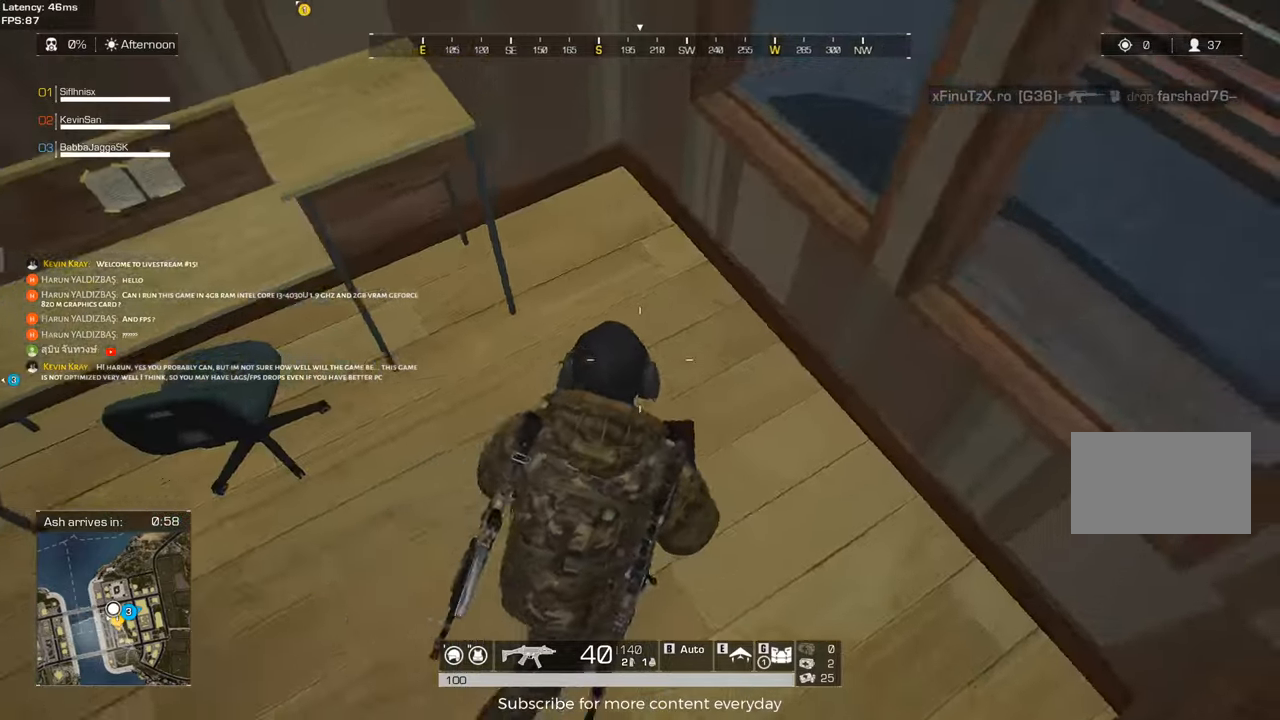
{"keys": ["shift", "w"], "mouse": [], "events": [[17, "d", "up"], [67, "a", "down"], [200, "shift", "down"], [200, "w", "down"], [433, "a", "up"]]}
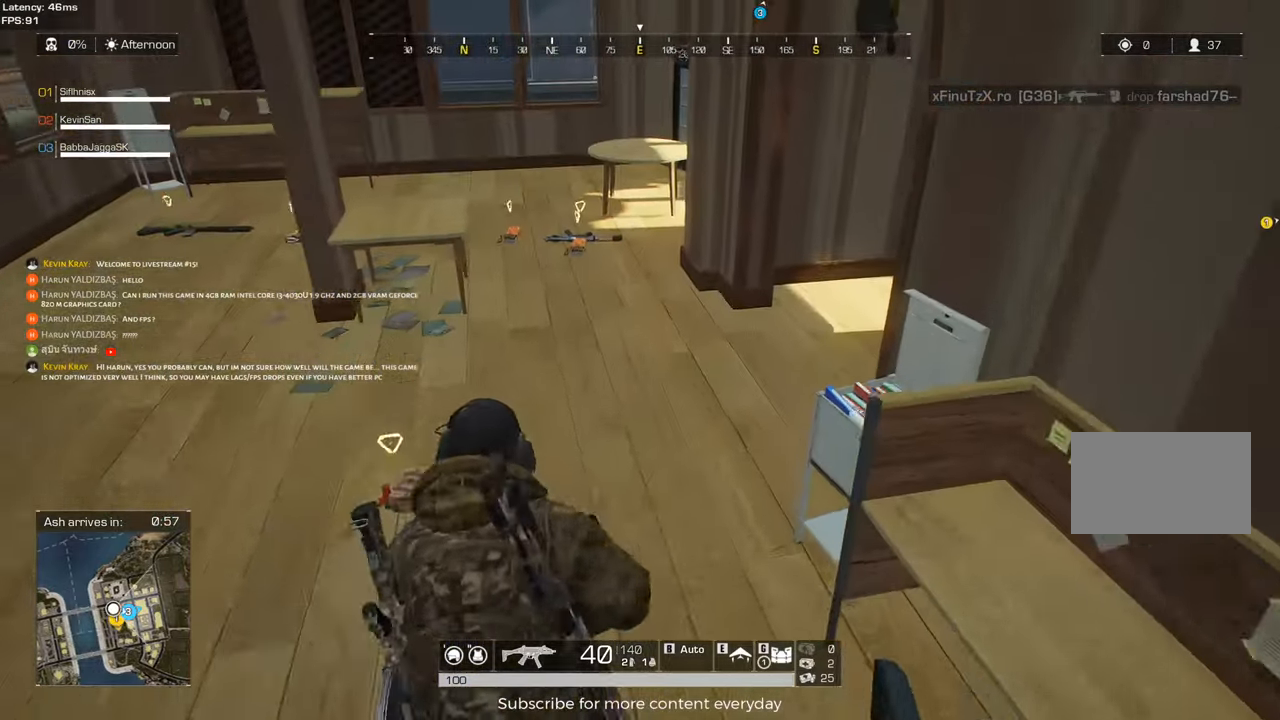
{"keys": ["shift", "w"], "mouse": [], "events": [[350, "mouse_wheel", "down"], [400, "mouse_wheel", "up"]]}
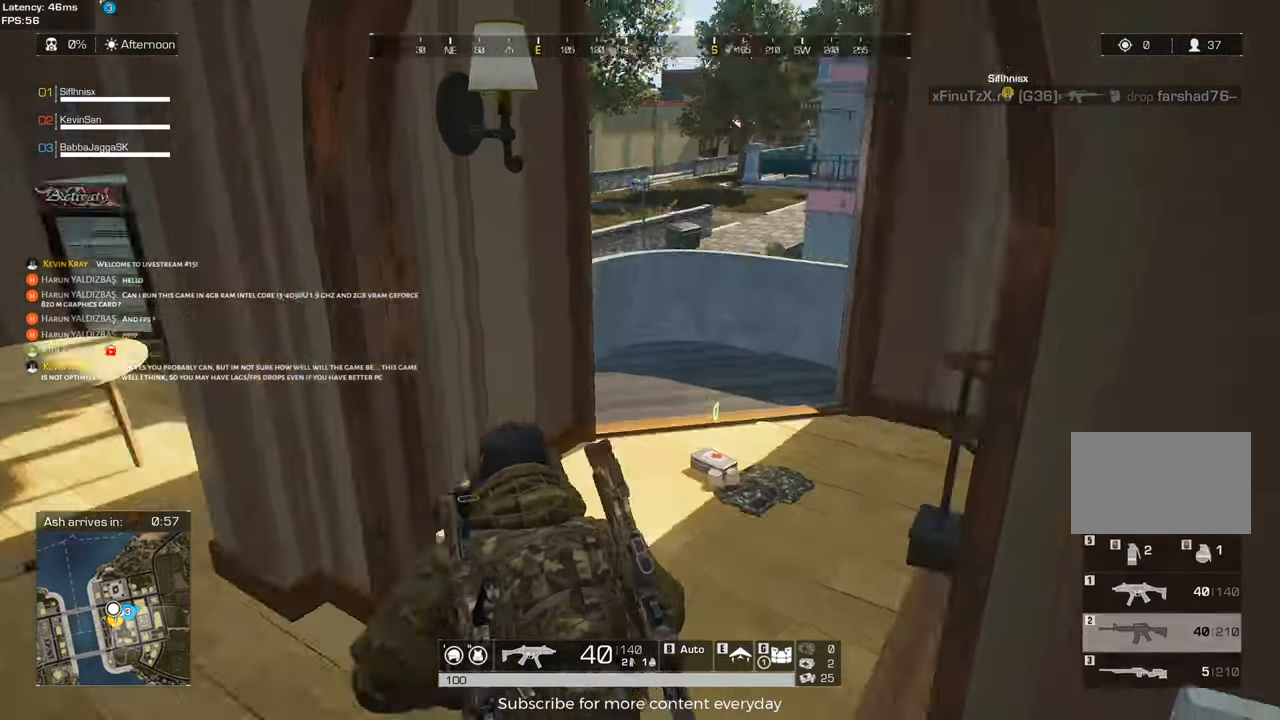
{"keys": ["d", "shift", "w"], "mouse": [], "events": [[50, "d", "down"], [100, "d", "up"], [417, "d", "down"]]}
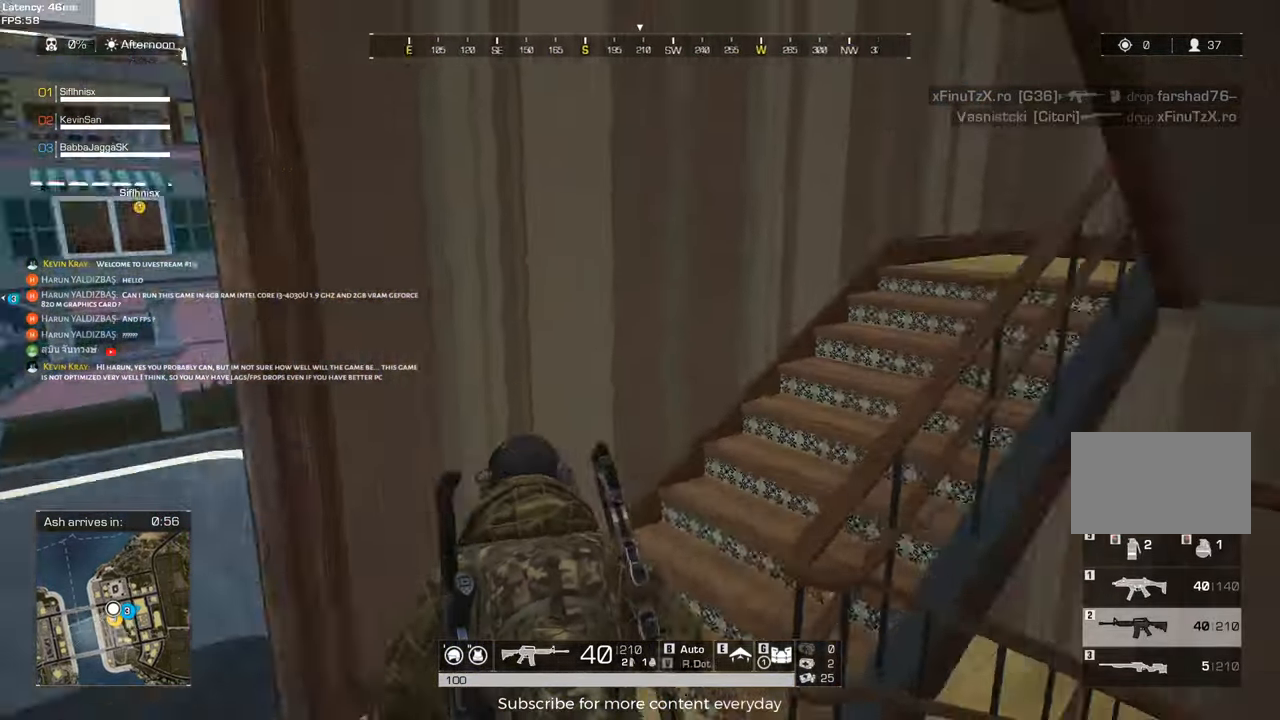
{"keys": ["shift", "tab", "w"], "mouse": [], "events": [[150, "d", "up"], [433, "tab", "down"]]}
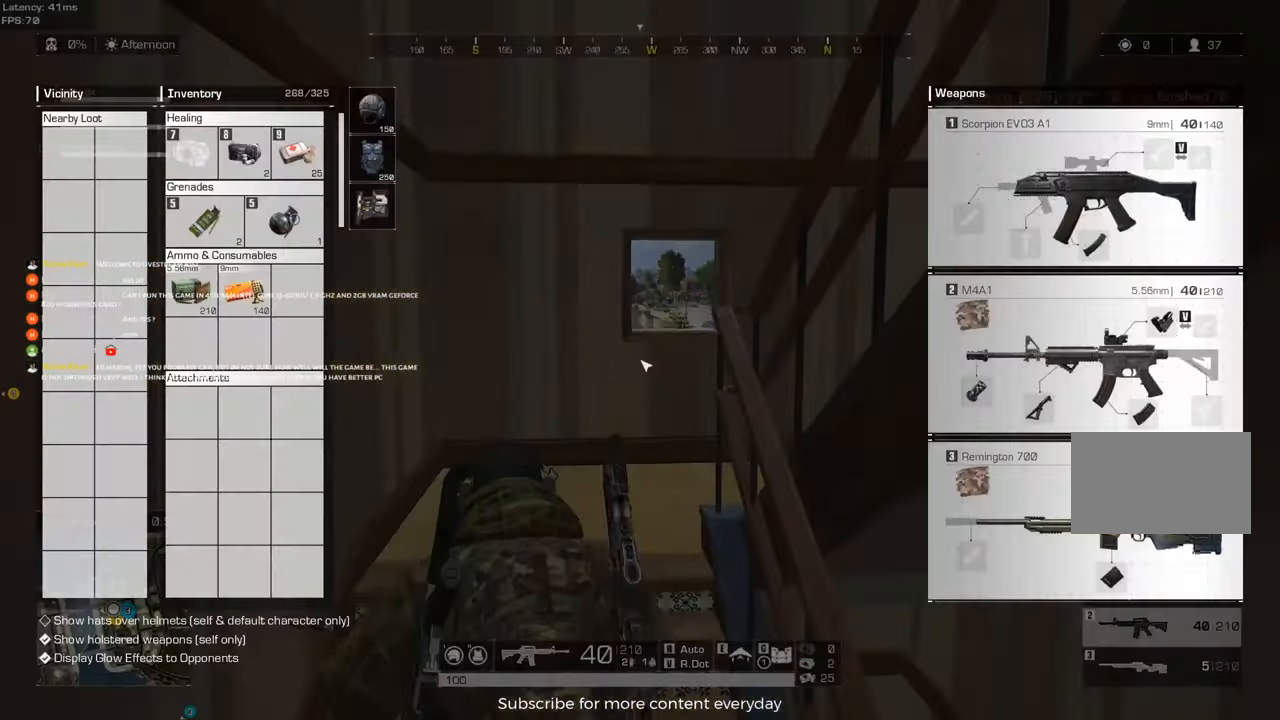
{"keys": ["d", "shift", "w"], "mouse": [], "events": [[133, "tab", "up"], [367, "tab", "down"], [400, "d", "down"], [450, "tab", "up"]]}
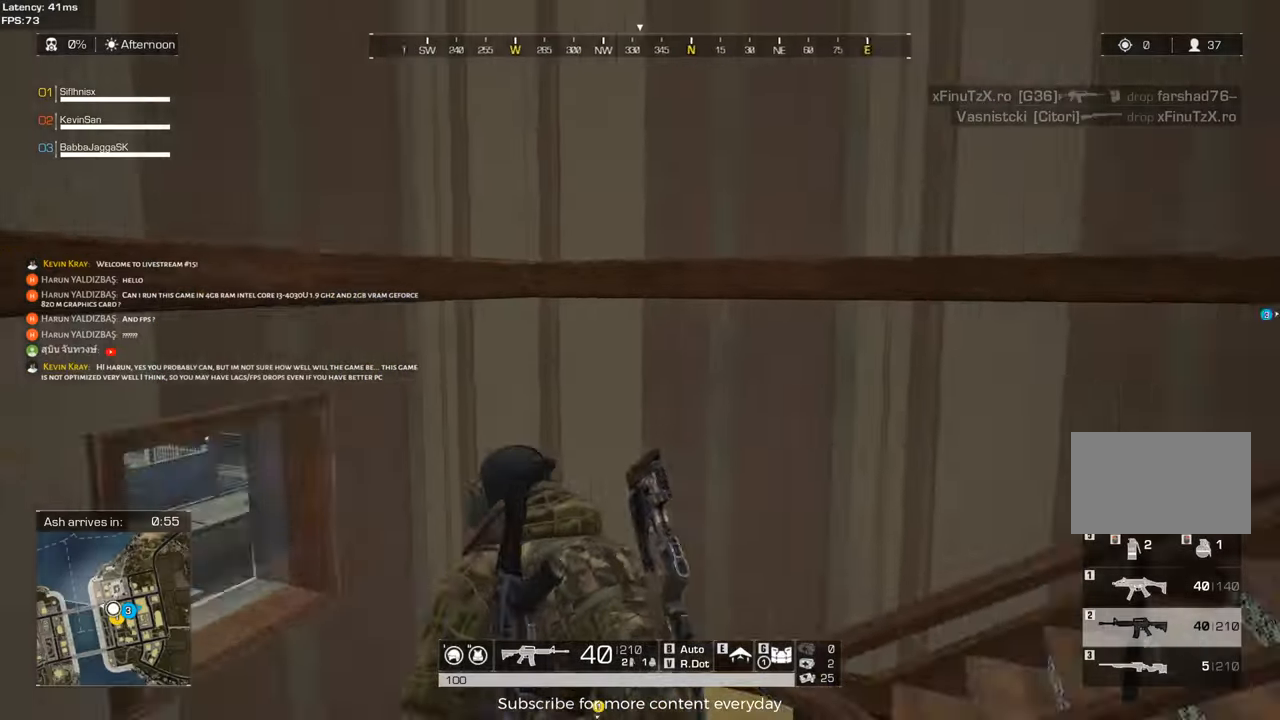
{"keys": ["d", "shift", "w"], "mouse": [], "events": [[283, "tab", "down"], [417, "tab", "up"]]}
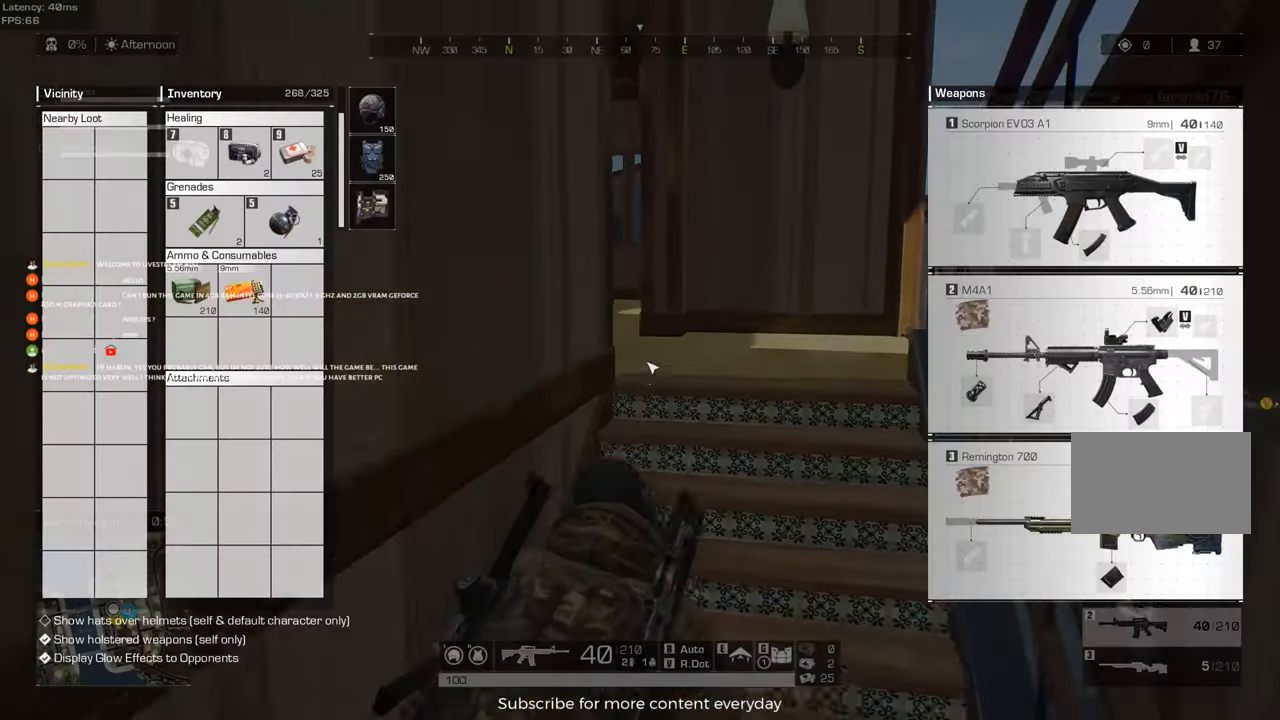
{"keys": ["d", "shift", "w"], "mouse": [], "events": [[117, "tab", "down"], [200, "tab", "up"]]}
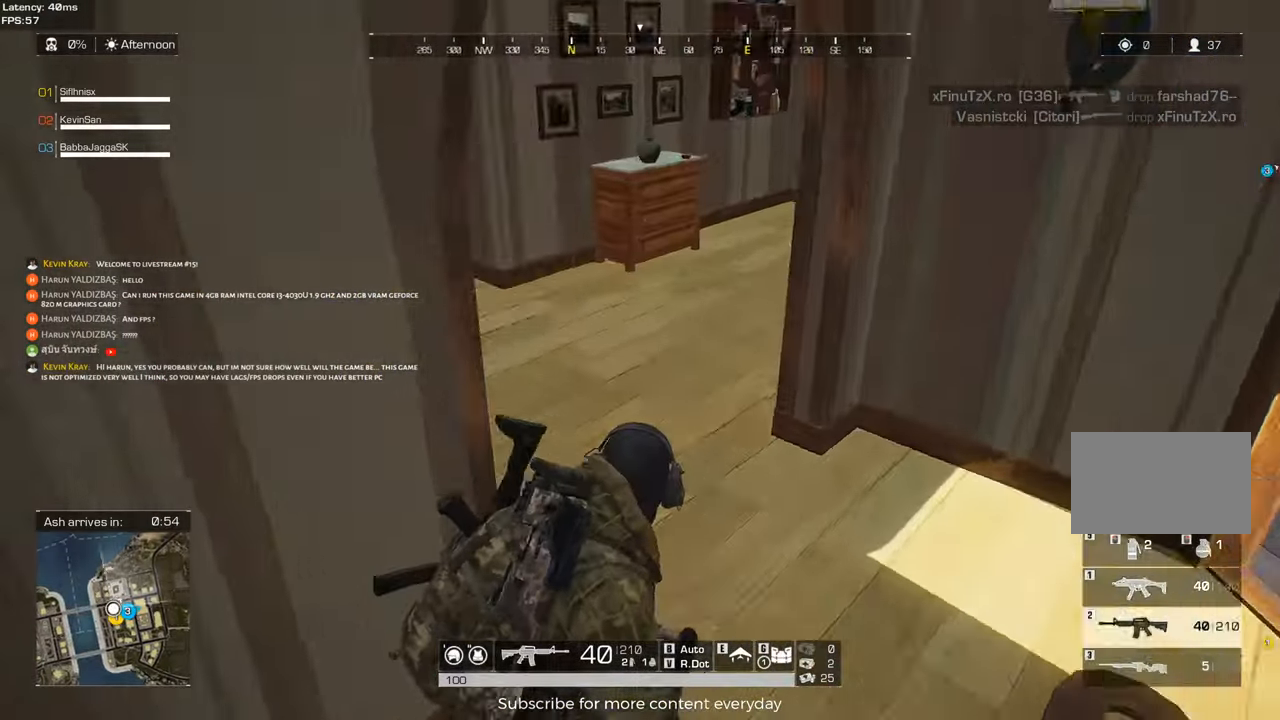
{"keys": ["shift", "w"], "mouse": [], "events": [[217, "d", "up"]]}
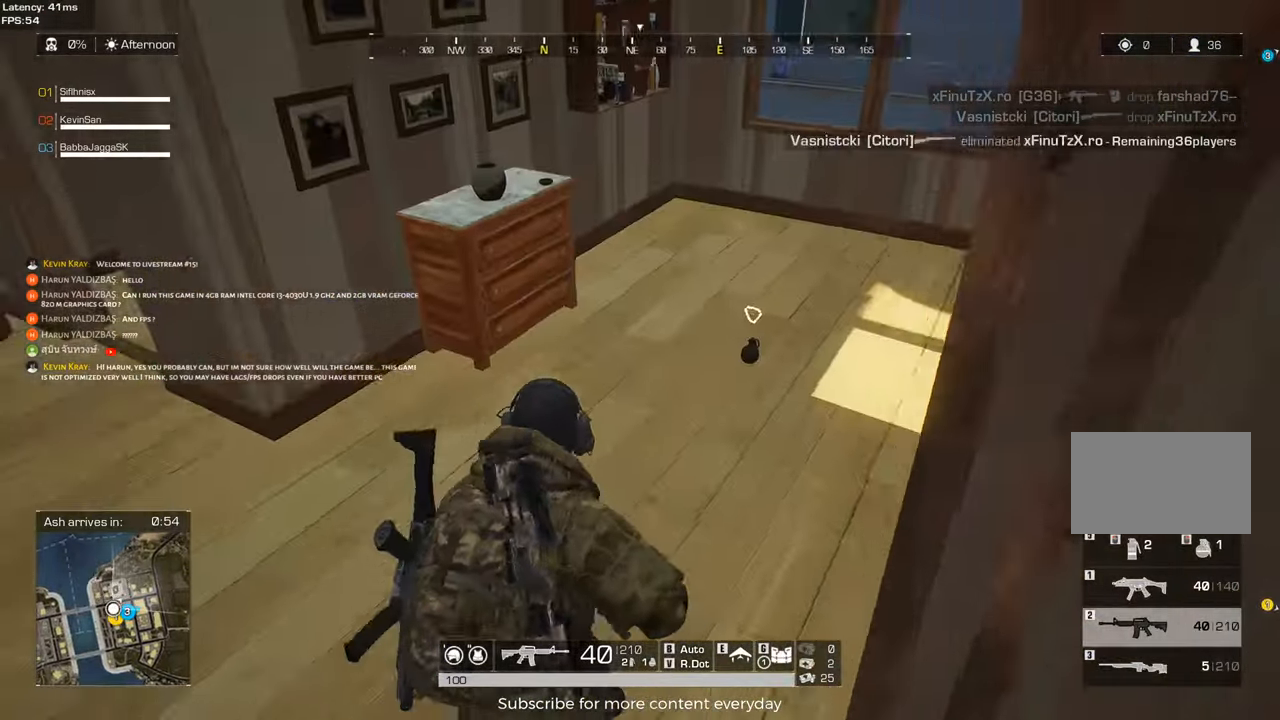
{"keys": [], "mouse": [], "events": [[183, "f", "down"], [233, "shift", "up"], [333, "f", "up"], [367, "w", "up"]]}
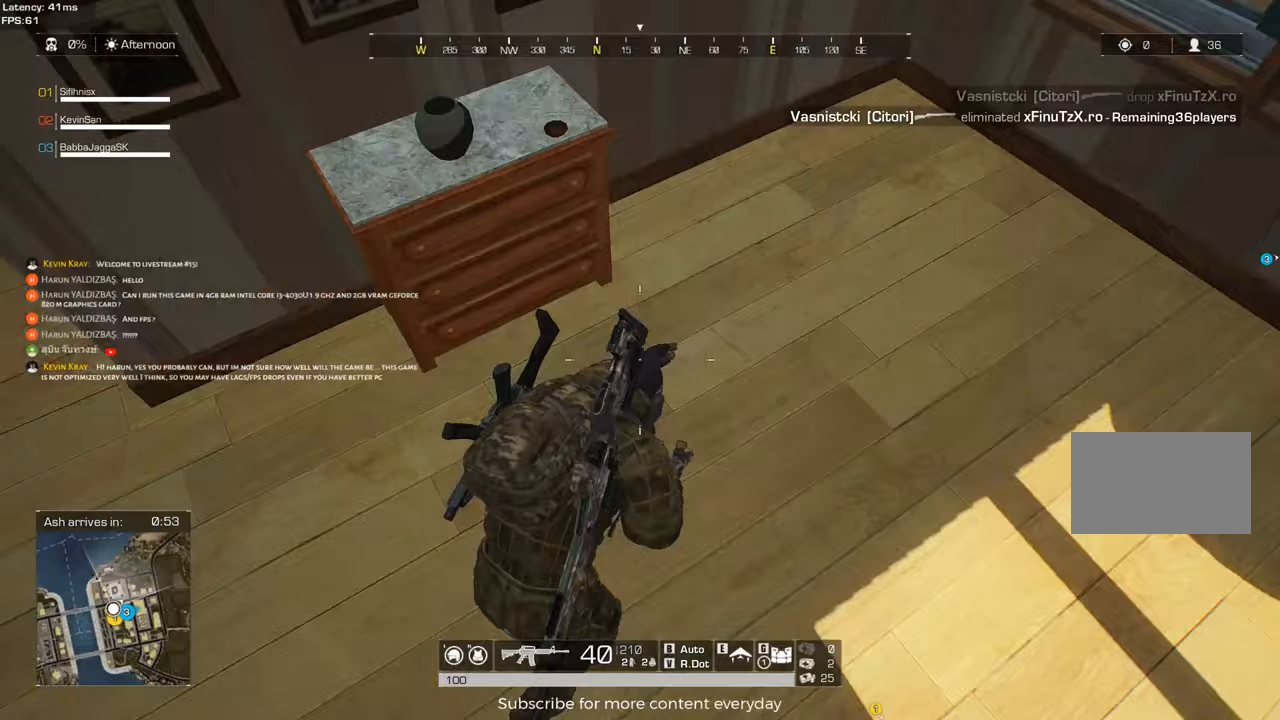
{"keys": ["d", "shift", "w"], "mouse": [], "events": [[67, "a", "down"], [67, "w", "down"], [117, "shift", "down"], [300, "a", "up"], [400, "d", "down"]]}
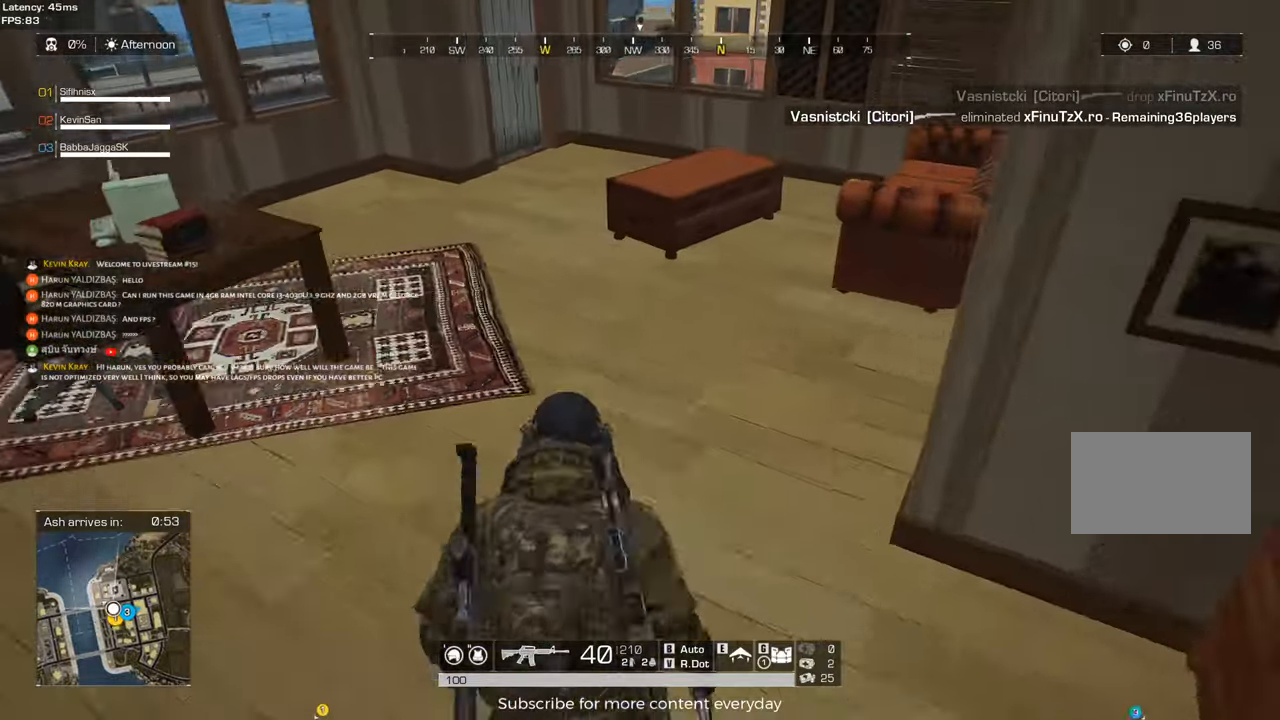
{"keys": ["a"], "mouse": [], "events": [[83, "d", "up"], [267, "a", "down"], [500, "shift", "up"], [500, "w", "up"]]}
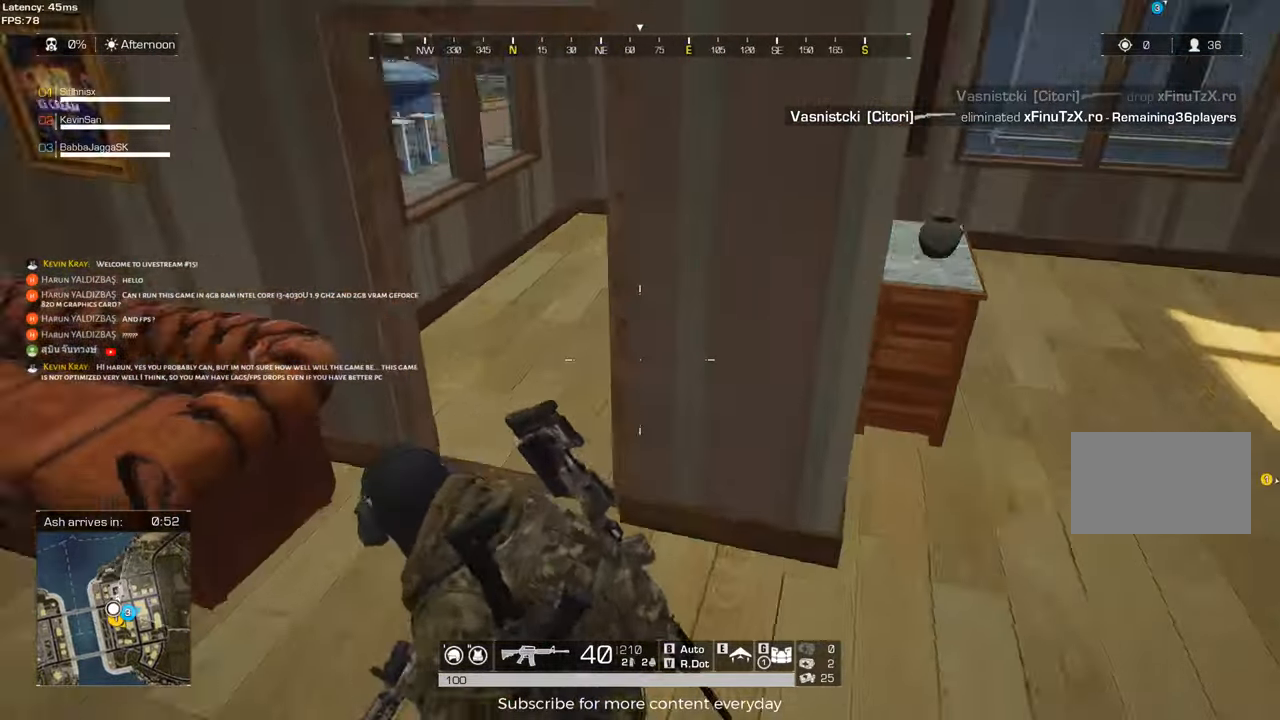
{"keys": ["d", "shift", "w"], "mouse": [], "events": [[283, "a", "up"], [283, "w", "down"], [333, "d", "down"], [367, "shift", "down"]]}
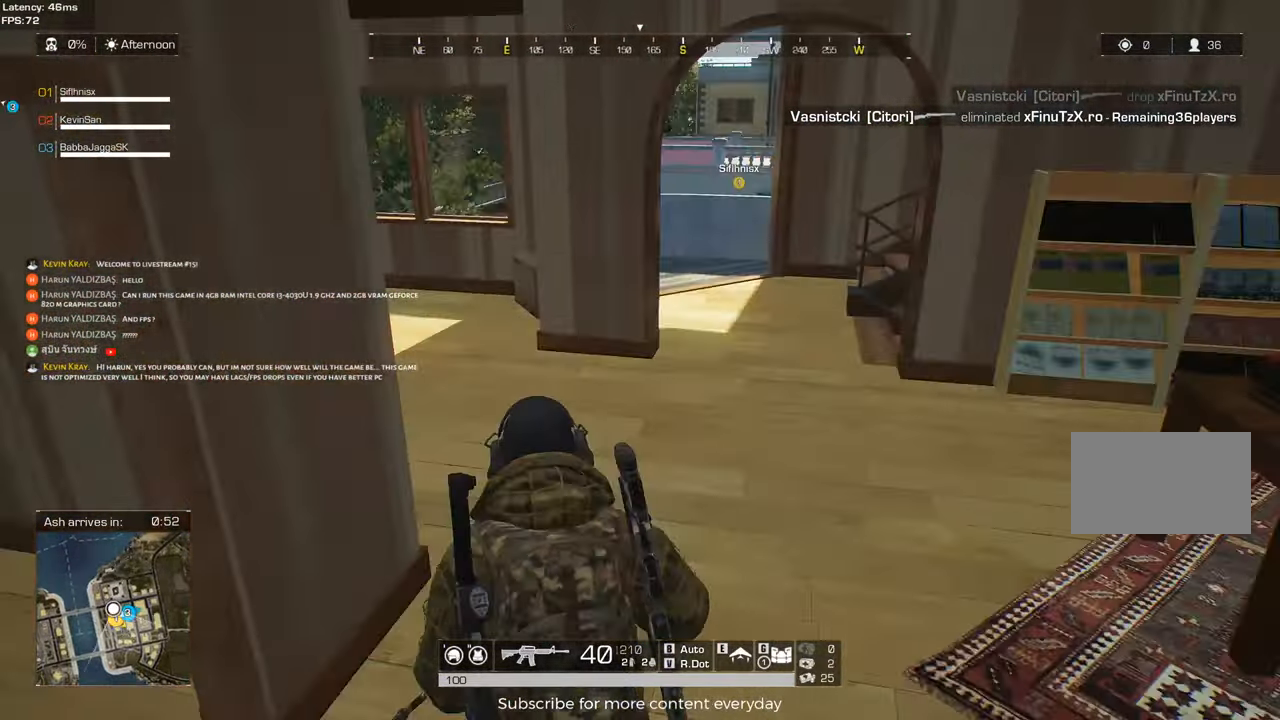
{"keys": ["a", "shift", "w"], "mouse": [], "events": [[150, "d", "up"], [400, "a", "down"]]}
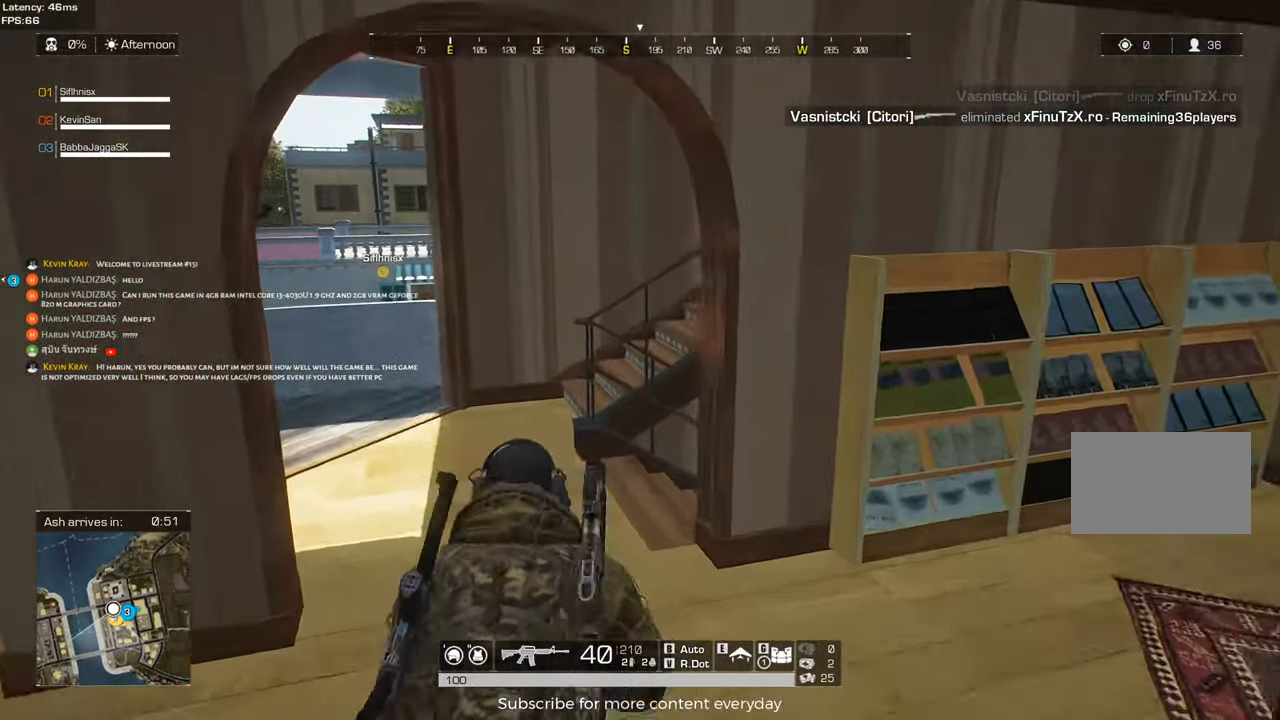
{"keys": ["a", "shift", "w"], "mouse": [], "events": [[83, "a", "up"], [400, "a", "down"]]}
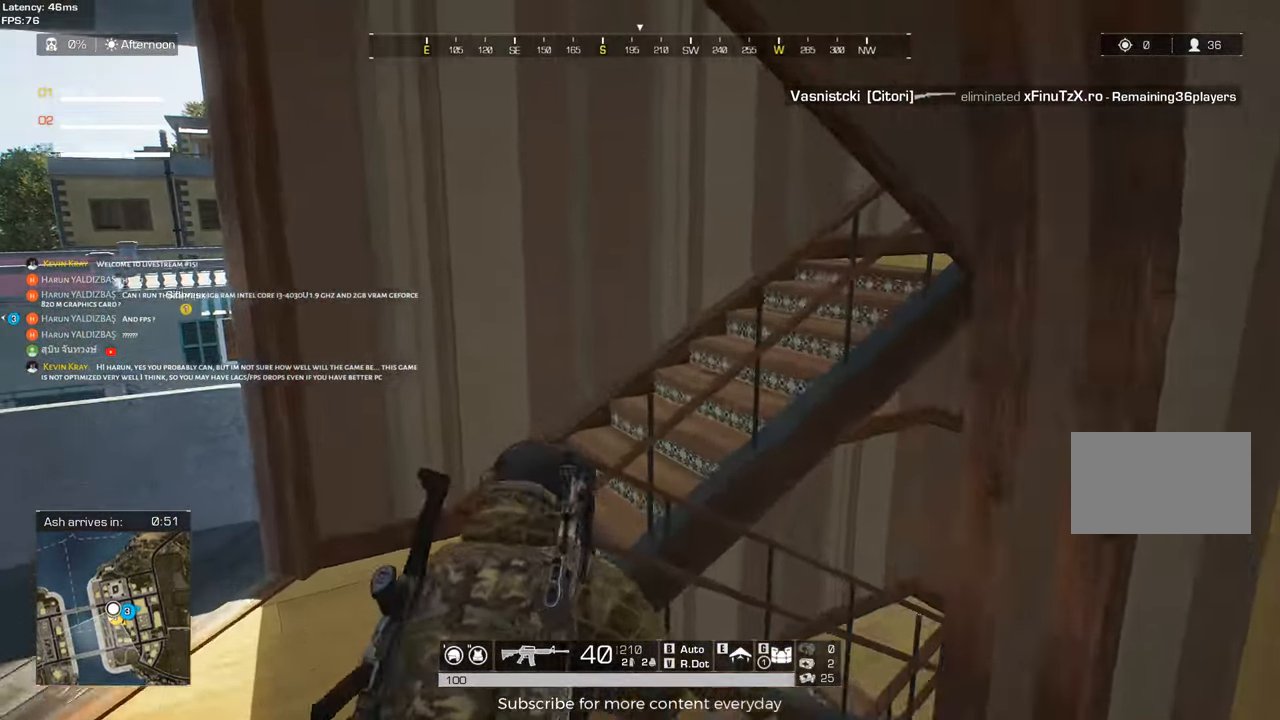
{"keys": ["shift", "w"], "mouse": [], "events": [[183, "a", "up"]]}